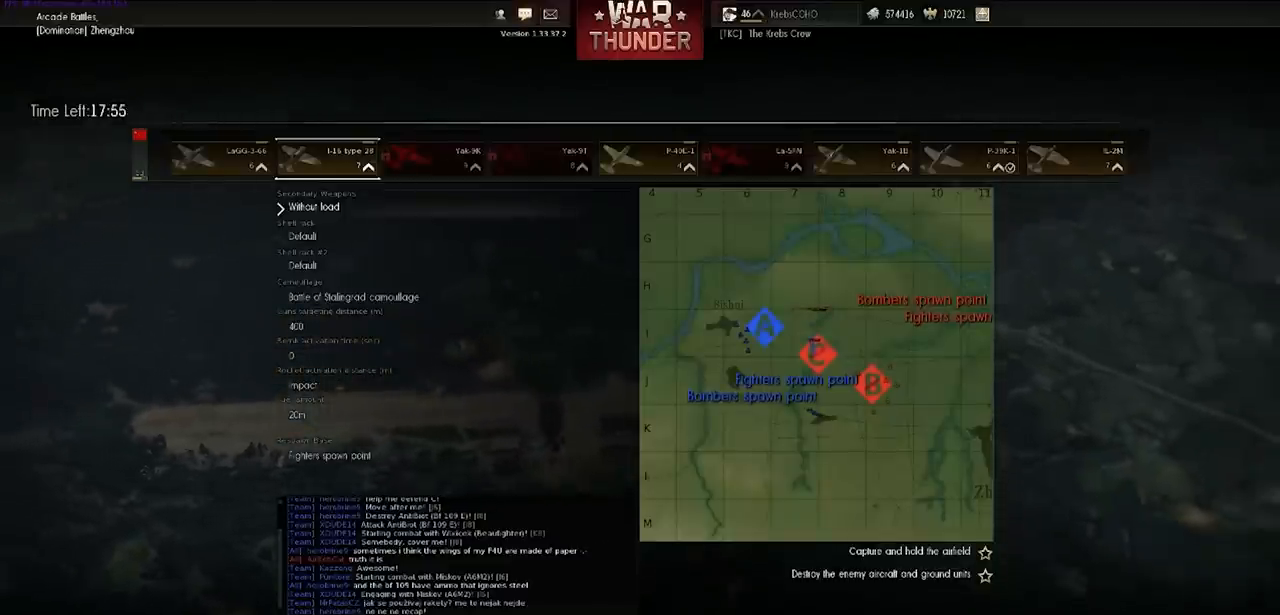
Gameplay with keyboard; each line is a JSON object with the keys held at the frame after it. "events" lists presses ("down") and releases ("up") of ".", "/", "0", "1", "2", "3", "4", "5", "6", "7", "8", "9", "a", "alt_l", "alt_r", "b", "backslash", "backspace", "c", "caps_lock", "comma", "ctrl_l", "ctrl_r", "d", "e", "equals", "f", "g", "h", "i", "j", "k", "l", "lbracket", "m", "minus", "n", "o", "p", "q", "quote", "r", "rbracket", "return", "s", "semicolon", "shift", "space", "super", "t", "tab", "tilde", "u", "v", "w", "x", "y" and "z" between this image and that frame as [ms after this image, input, new state], when the widget could be followed in between. No other keys are recorded. Mouse input is not recorded.
{"keys": ["shift"], "events": [[201, "shift", "down"]]}
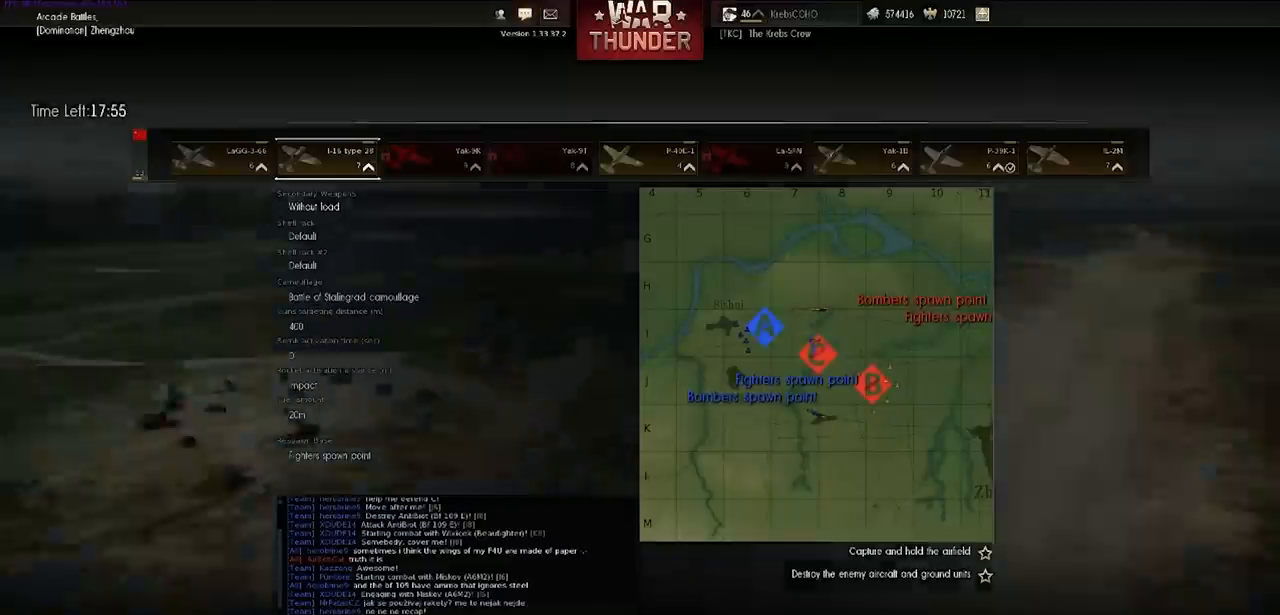
{"keys": [], "events": [[334, "shift", "up"]]}
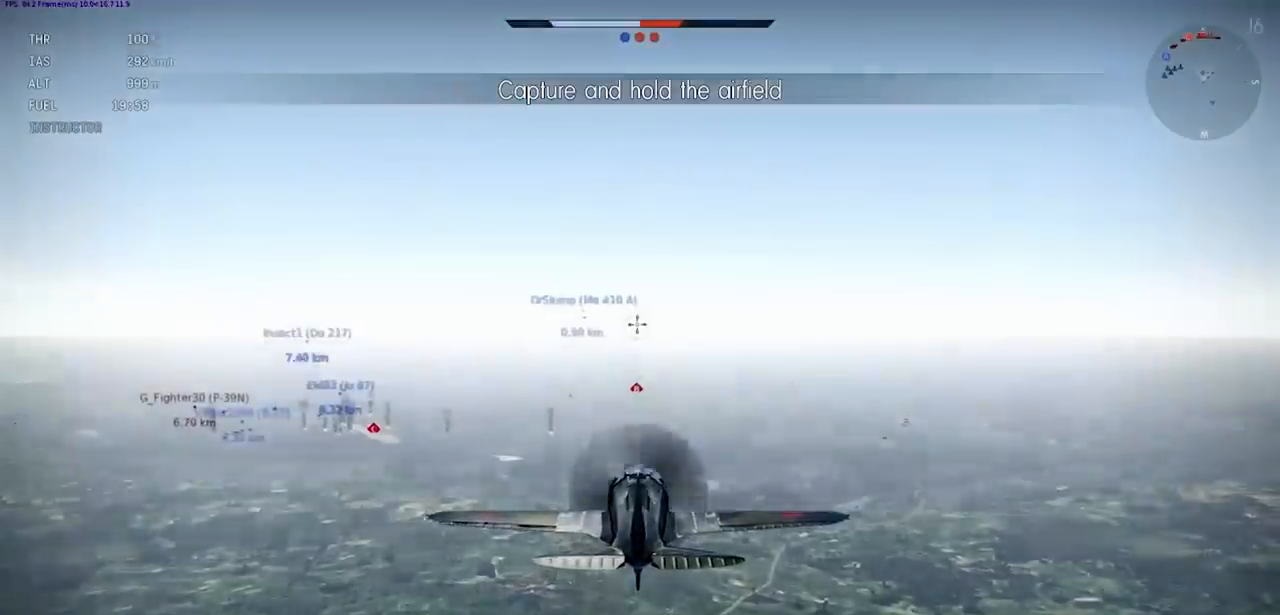
{"keys": ["shift"], "events": [[100, "shift", "down"]]}
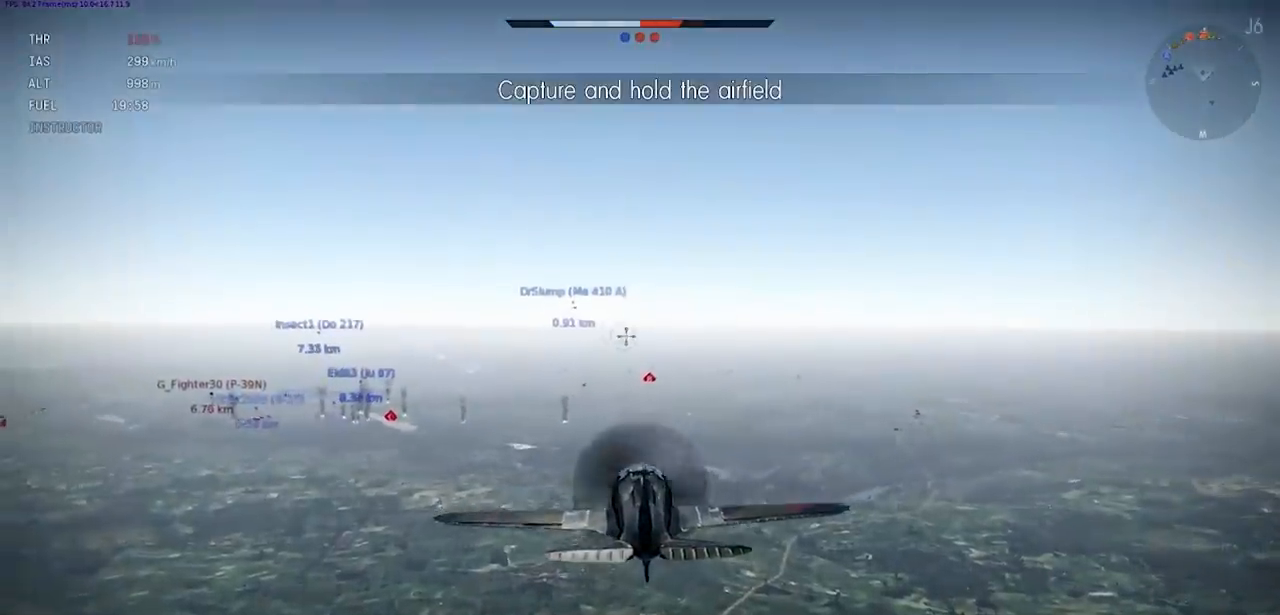
{"keys": ["d"], "events": [[267, "shift", "up"], [434, "d", "down"]]}
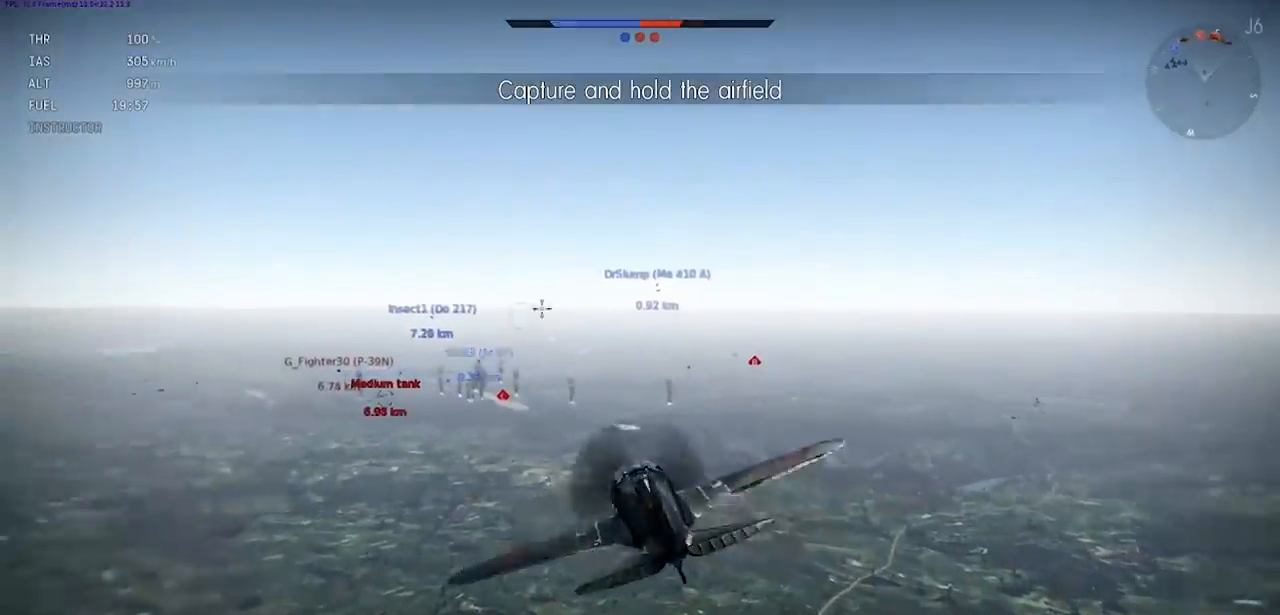
{"keys": ["shift"], "events": [[134, "d", "up"], [201, "shift", "down"]]}
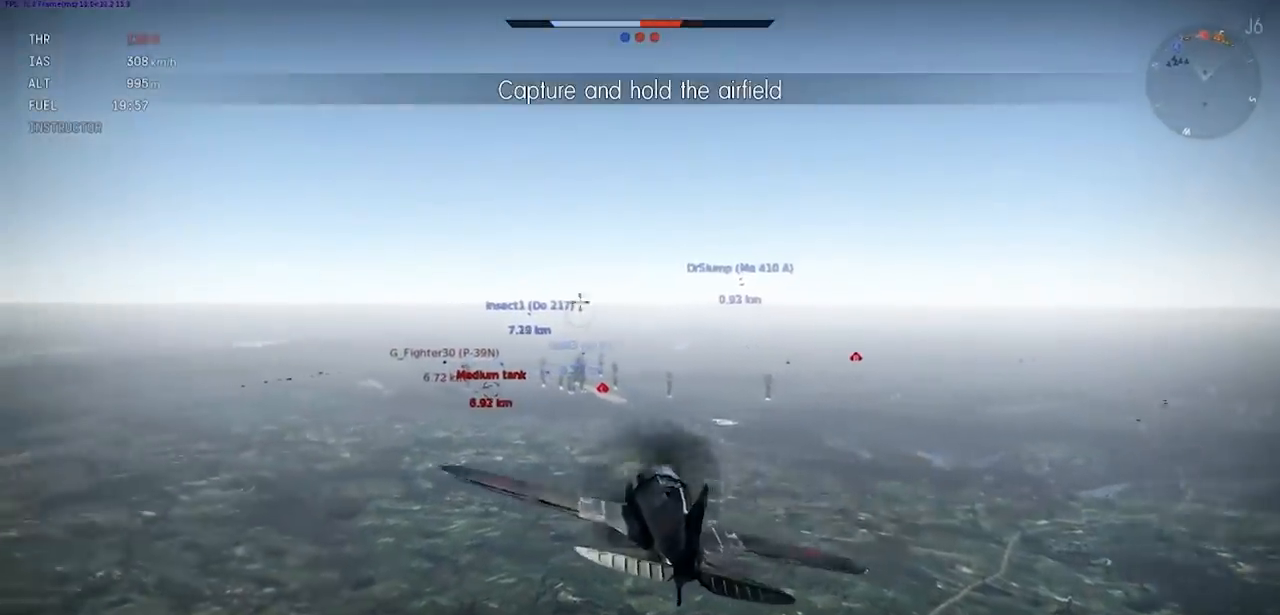
{"keys": ["shift"], "events": []}
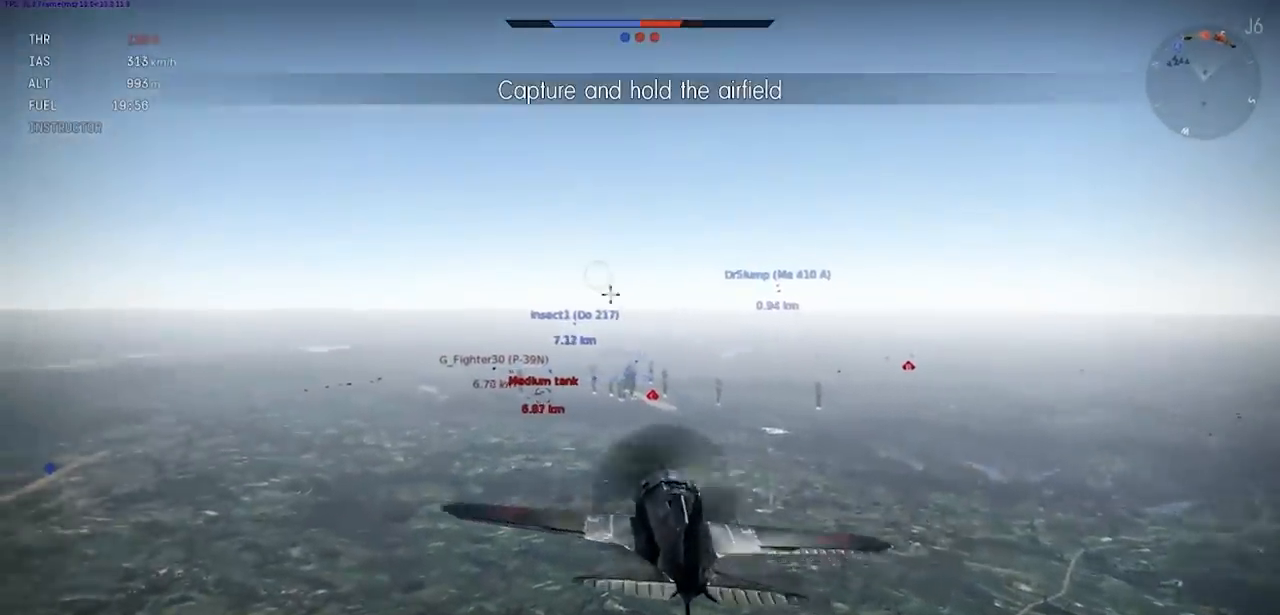
{"keys": ["shift"], "events": []}
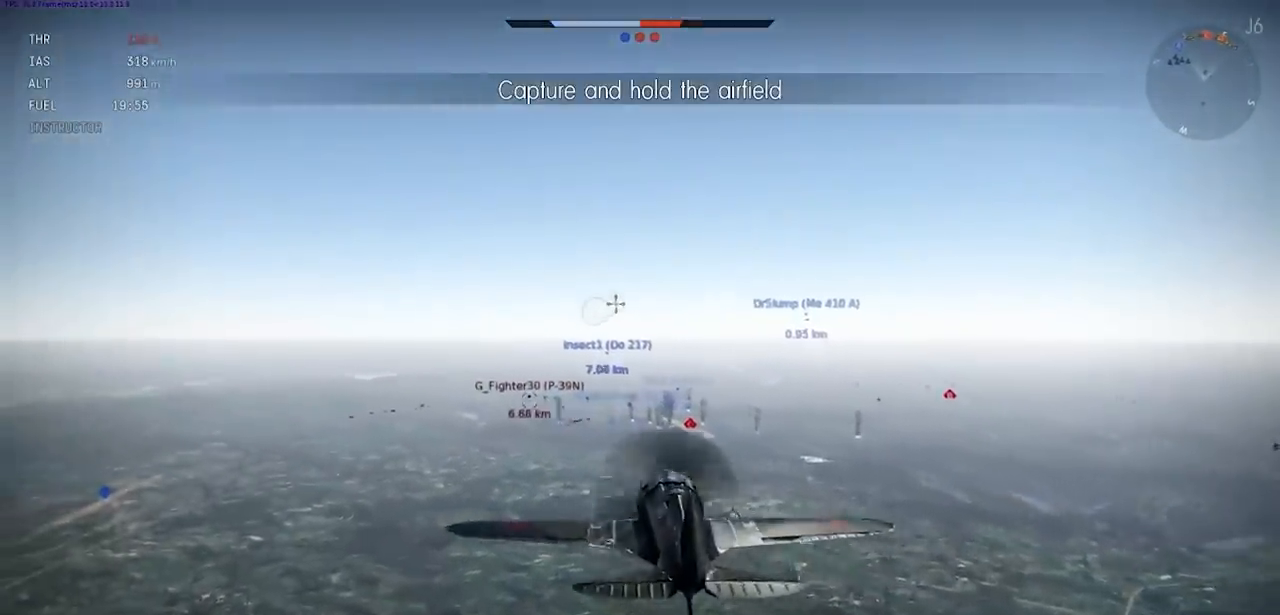
{"keys": ["shift"], "events": []}
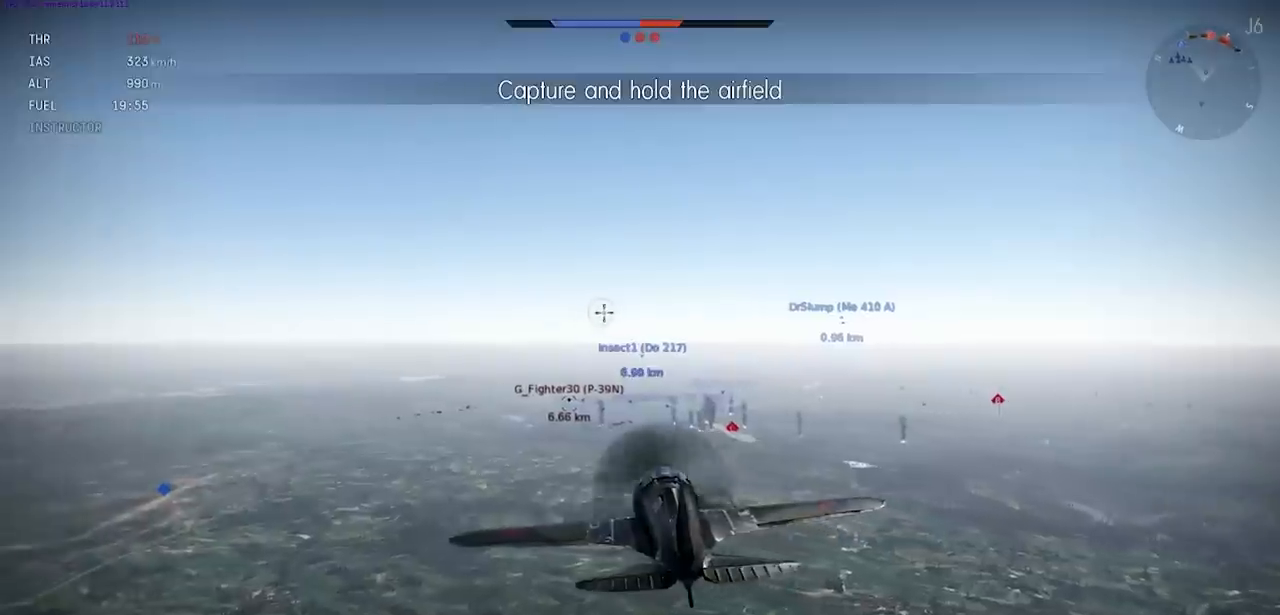
{"keys": [], "events": [[33, "shift", "up"]]}
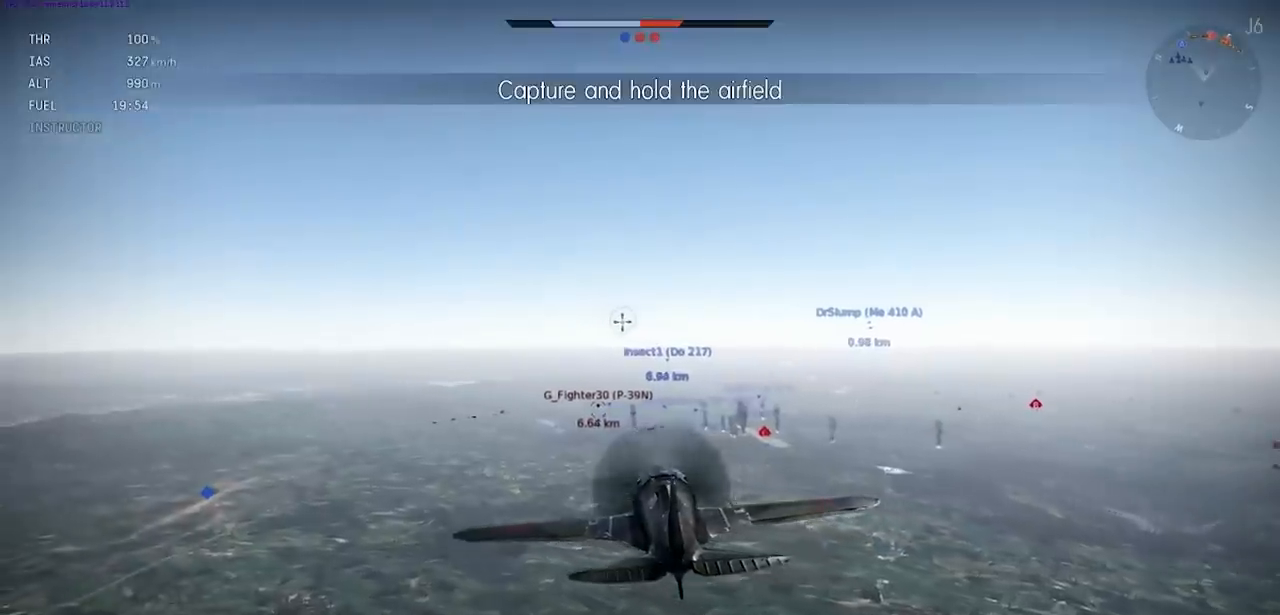
{"keys": ["shift"], "events": [[201, "shift", "down"]]}
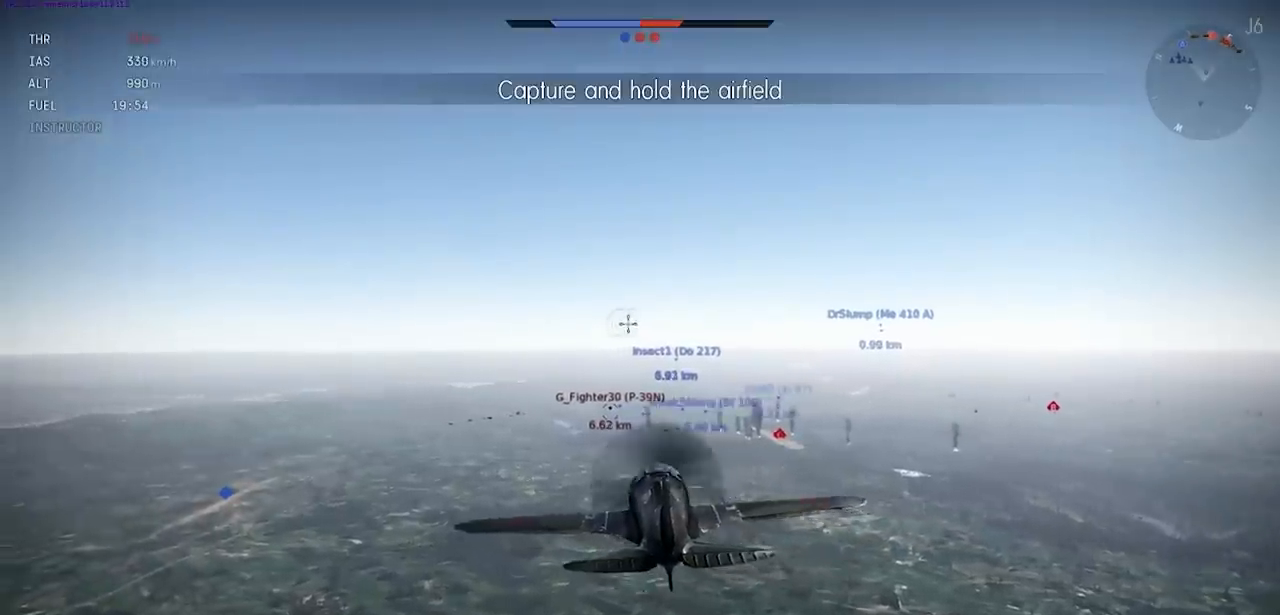
{"keys": [], "events": [[67, "shift", "up"]]}
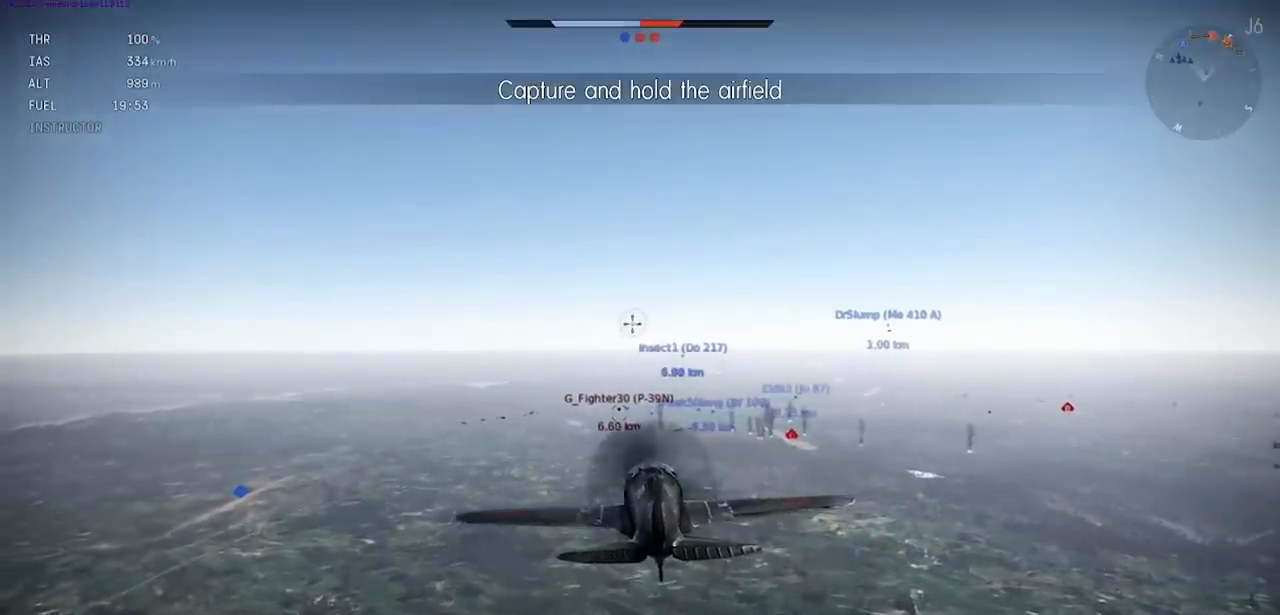
{"keys": [], "events": []}
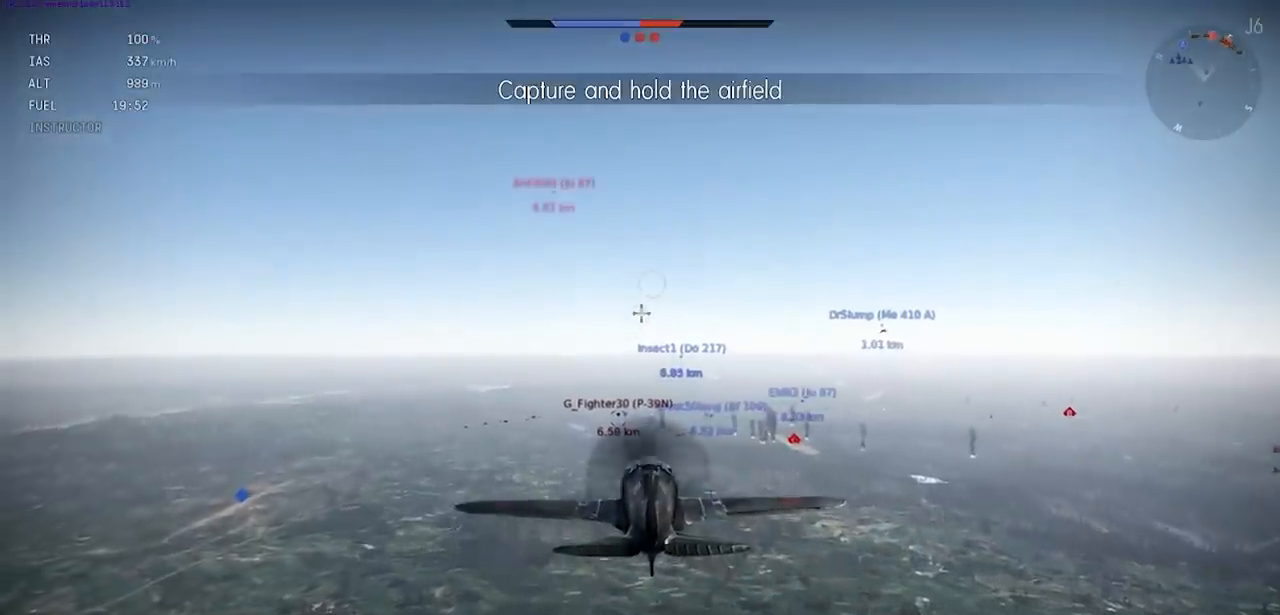
{"keys": ["c"], "events": [[500, "c", "down"]]}
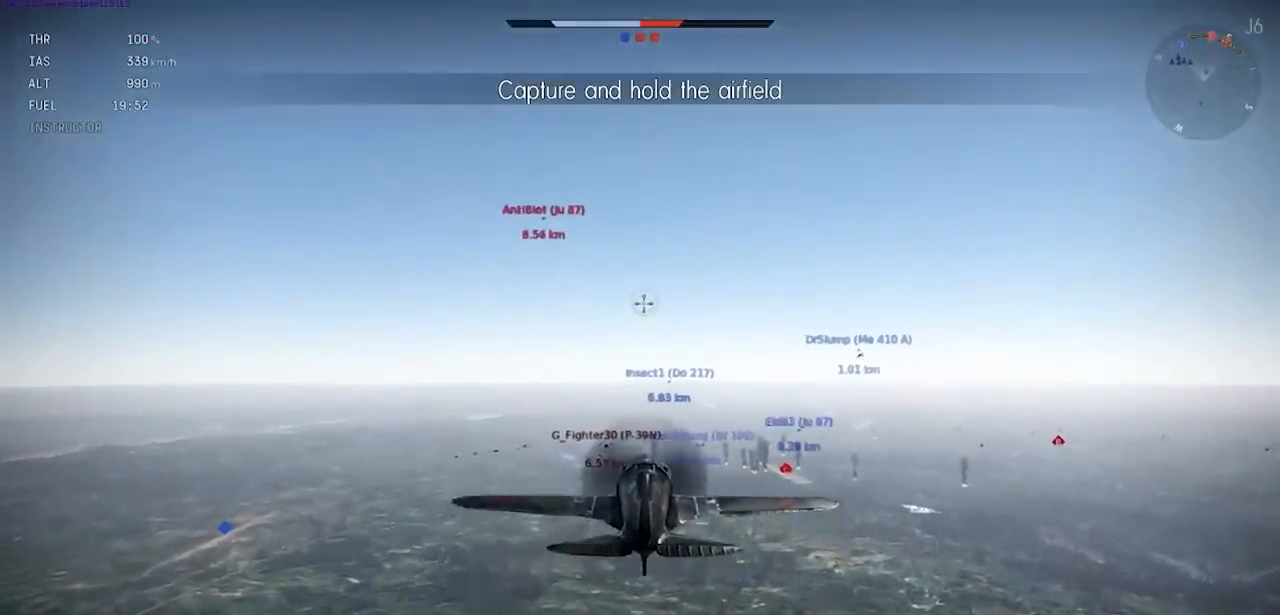
{"keys": ["c"], "events": []}
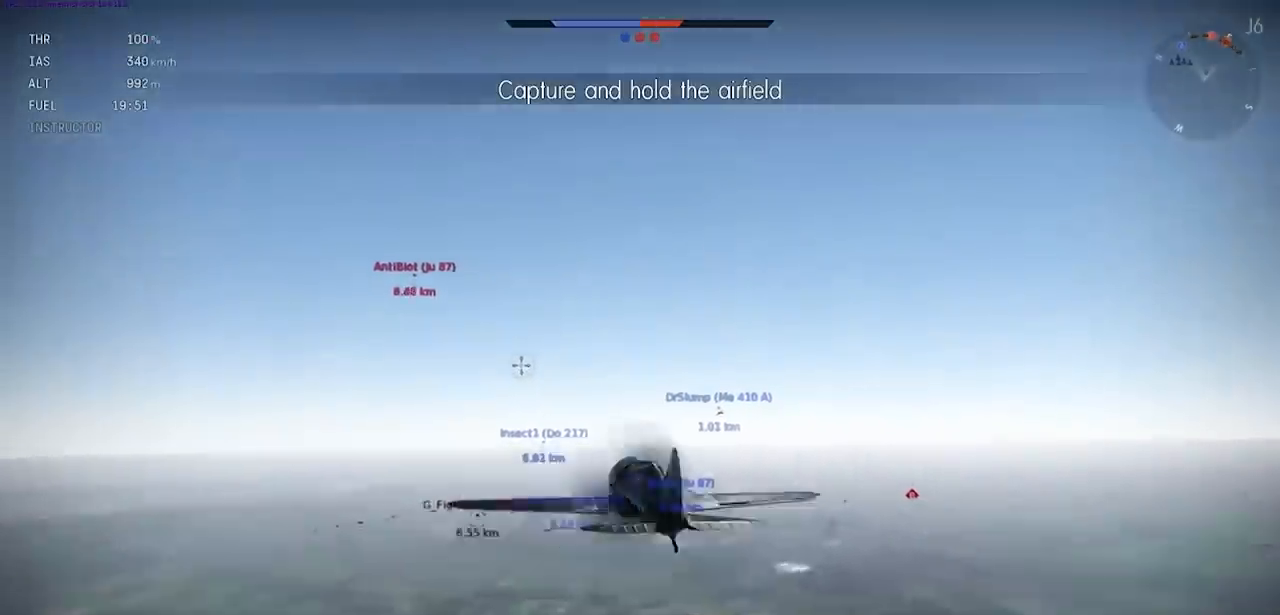
{"keys": ["c"], "events": []}
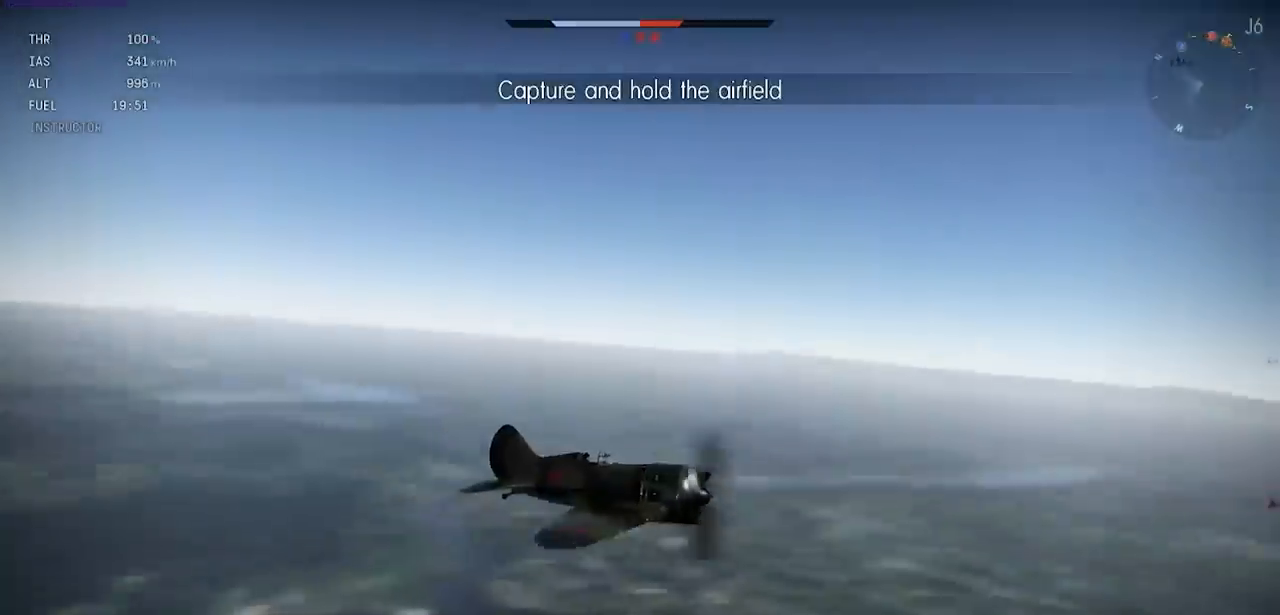
{"keys": [], "events": [[200, "c", "up"]]}
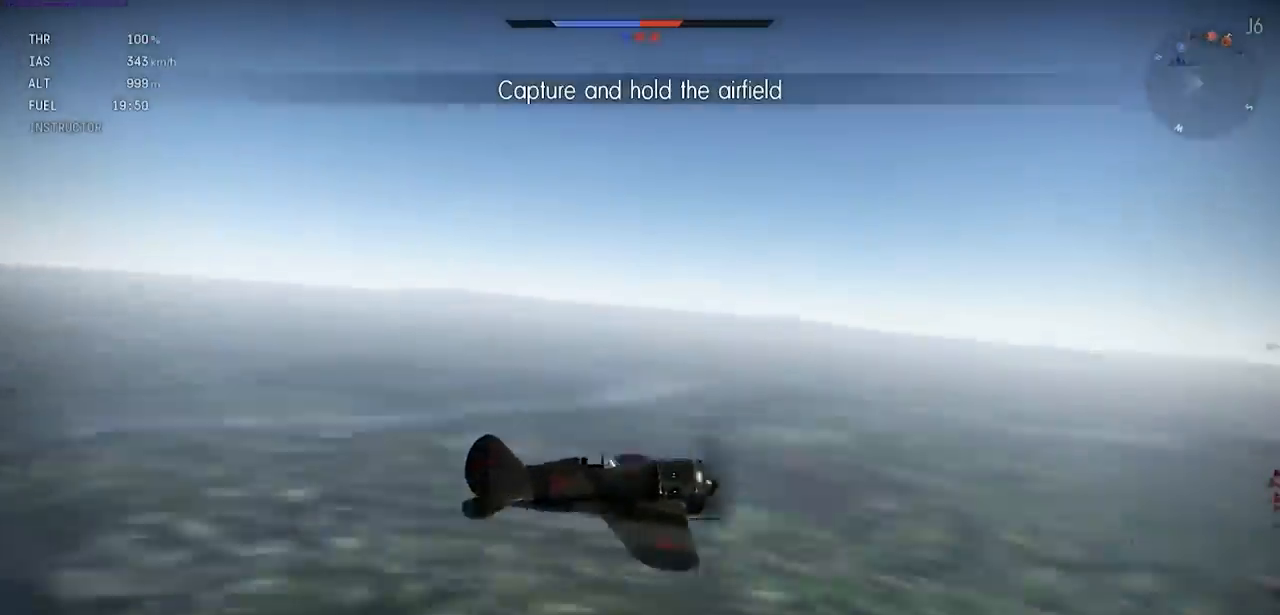
{"keys": [], "events": []}
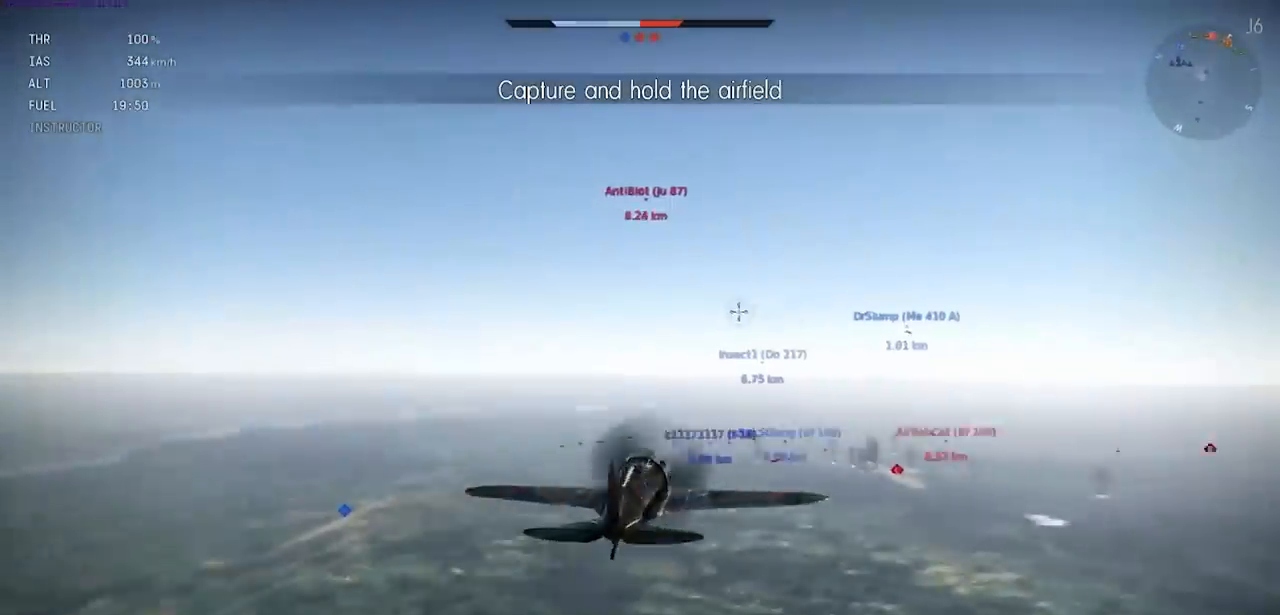
{"keys": [], "events": []}
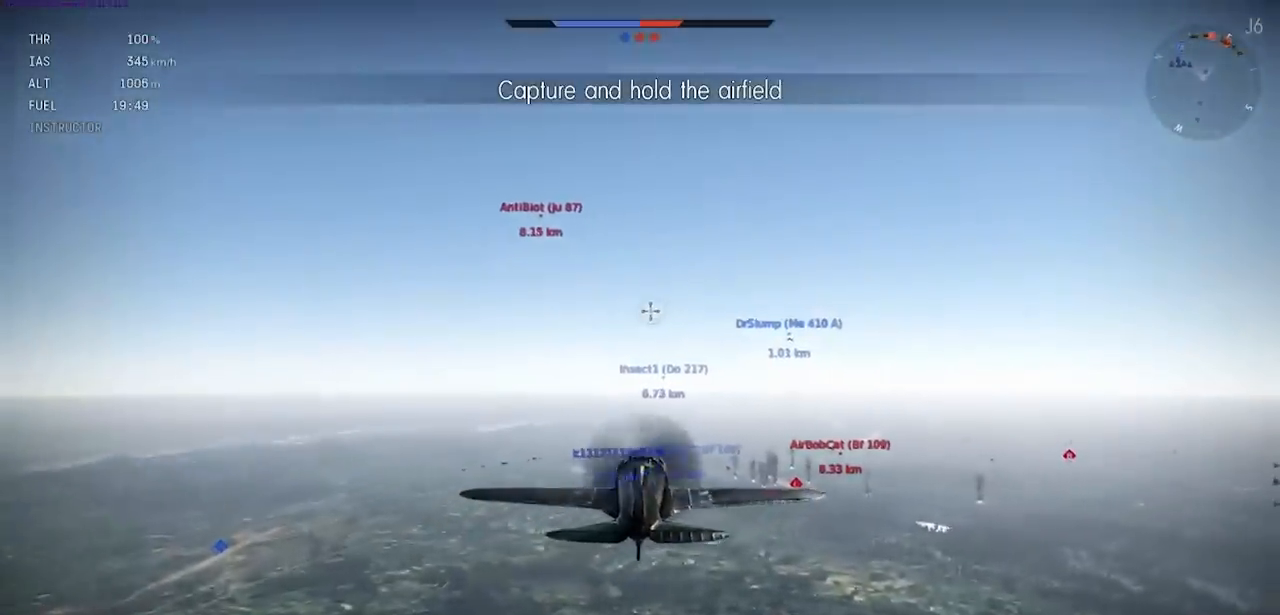
{"keys": ["shift"], "events": [[300, "shift", "down"]]}
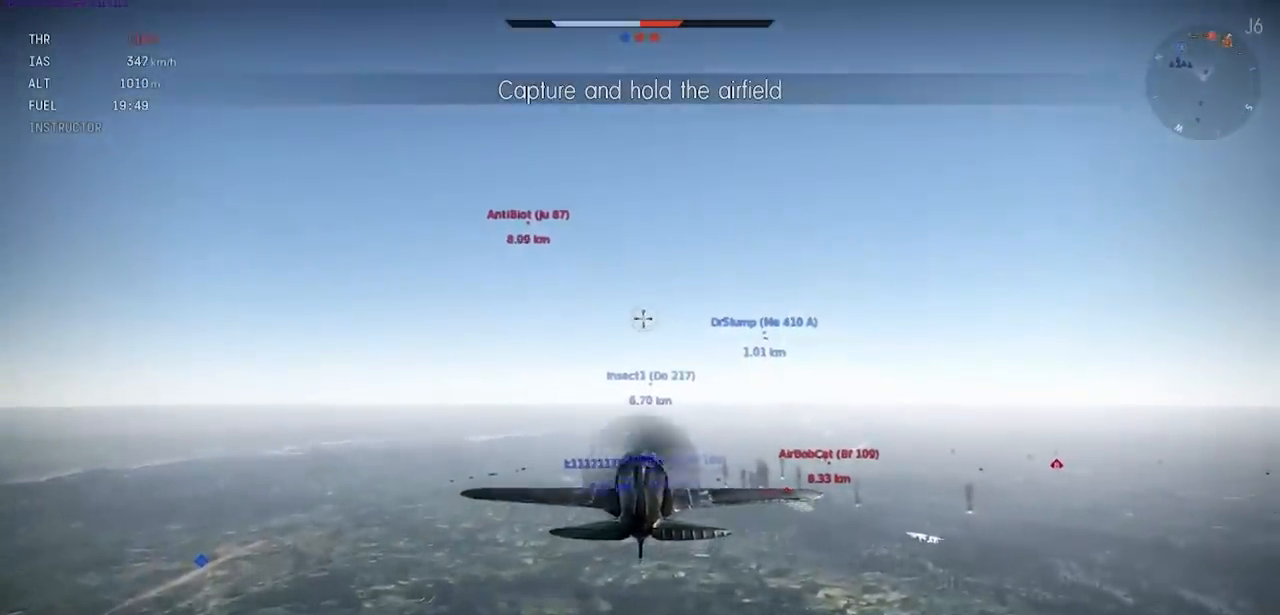
{"keys": ["shift"], "events": []}
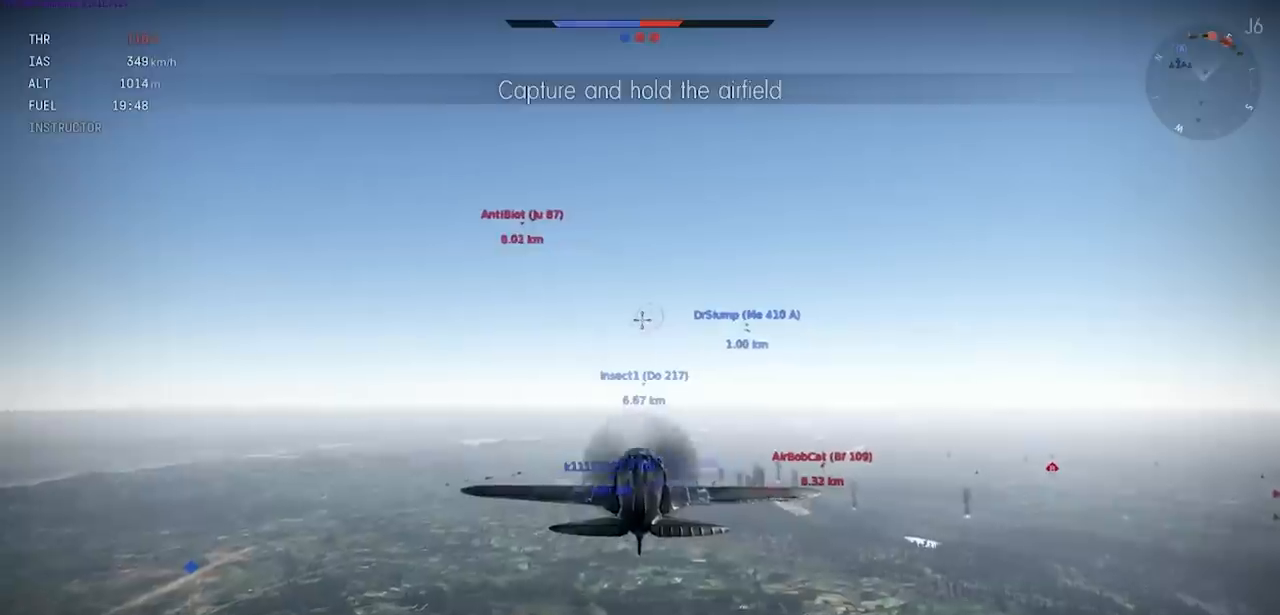
{"keys": [], "events": [[100, "shift", "up"]]}
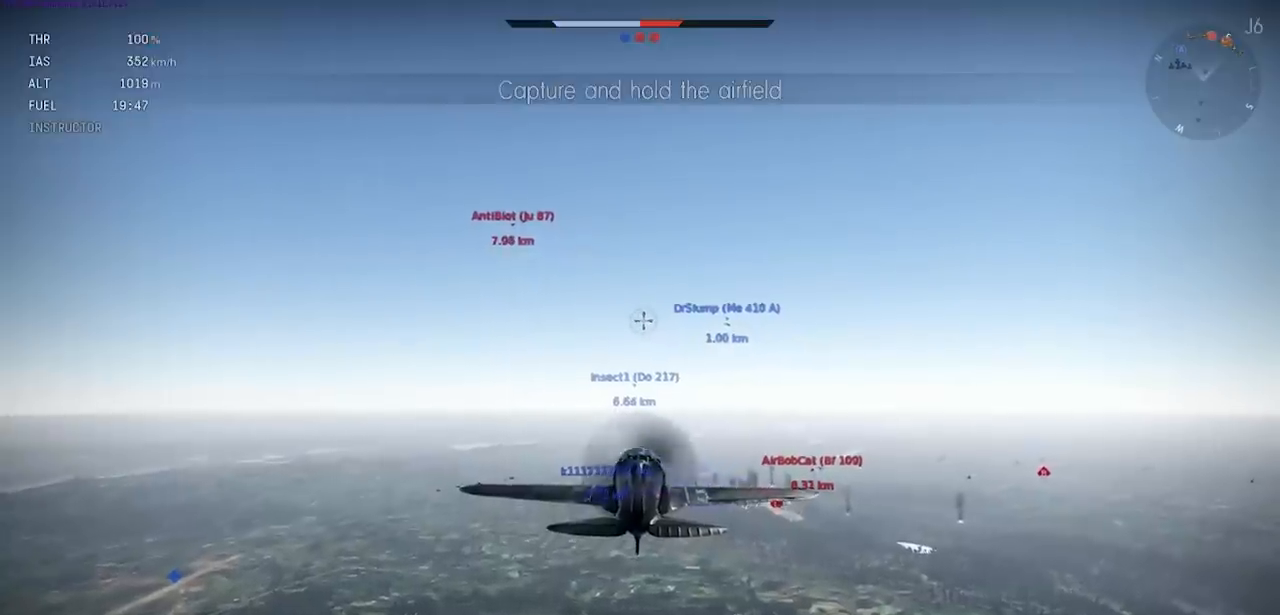
{"keys": ["tab"], "events": [[300, "tab", "down"]]}
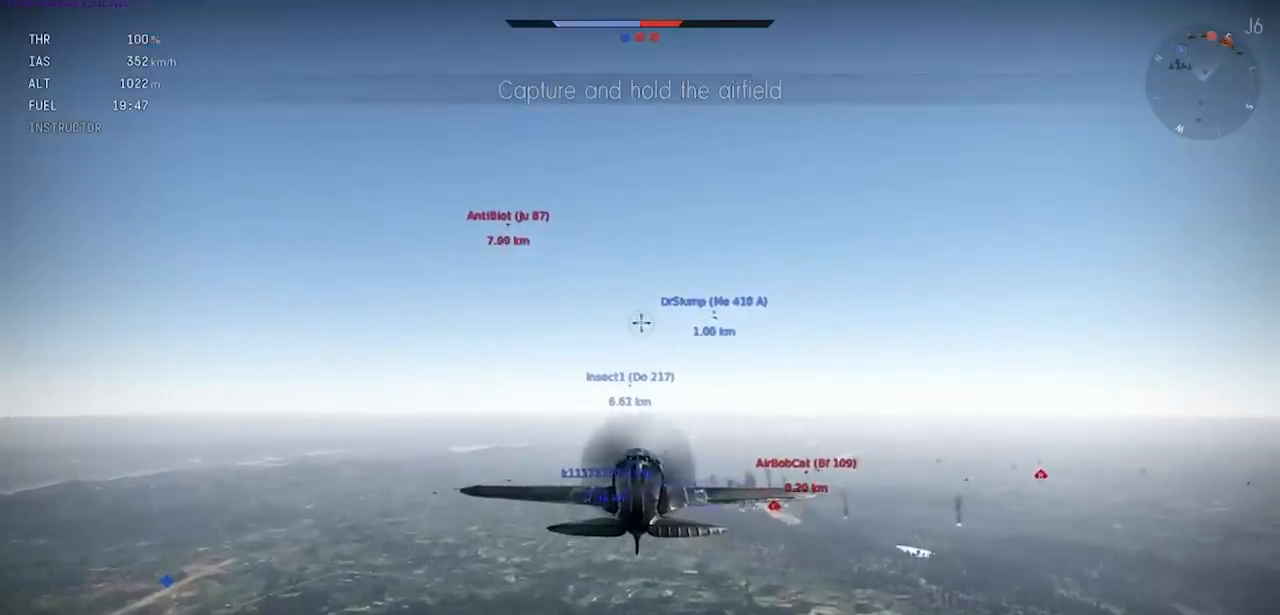
{"keys": ["tab"], "events": []}
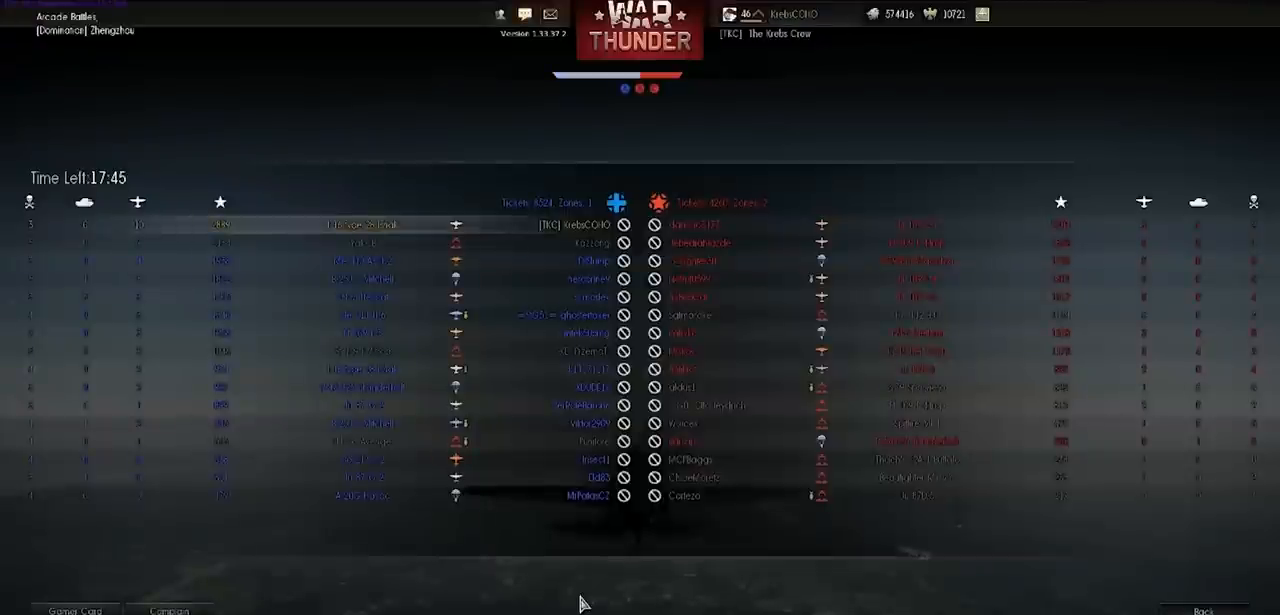
{"keys": ["tab"], "events": []}
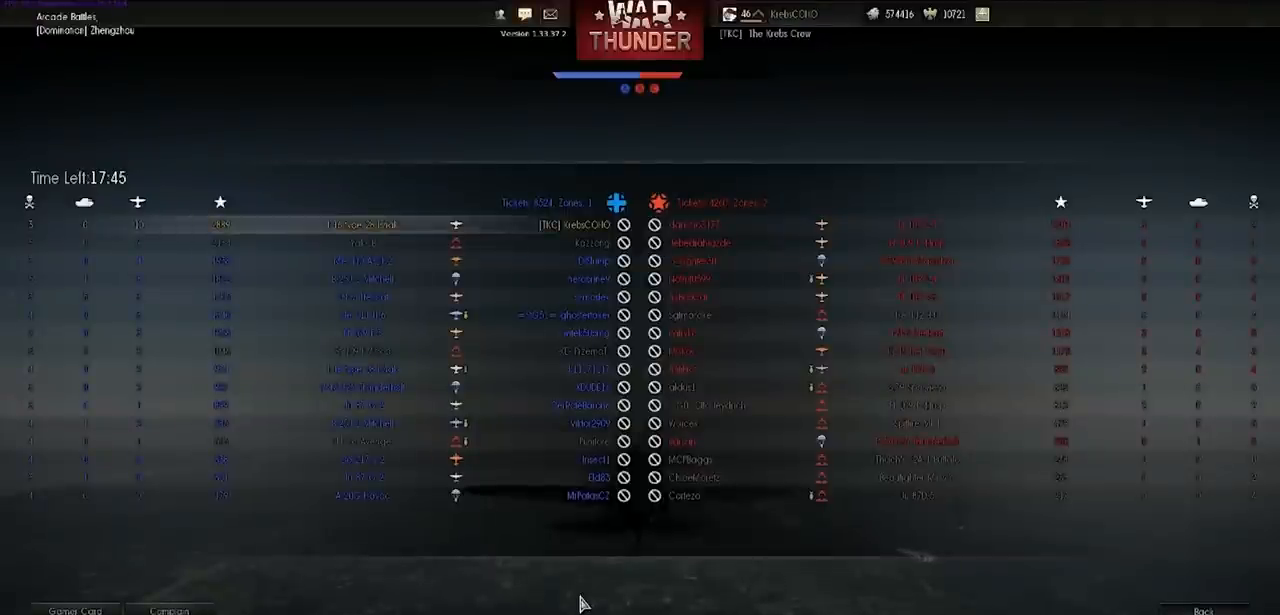
{"keys": ["tab"], "events": []}
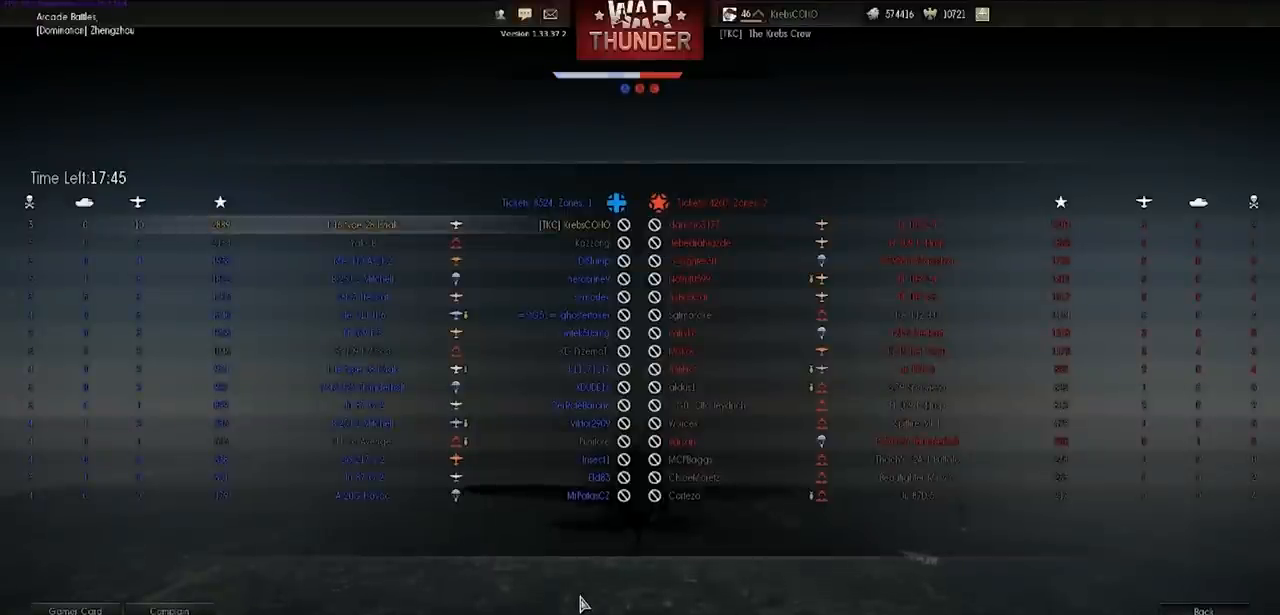
{"keys": ["tab"], "events": []}
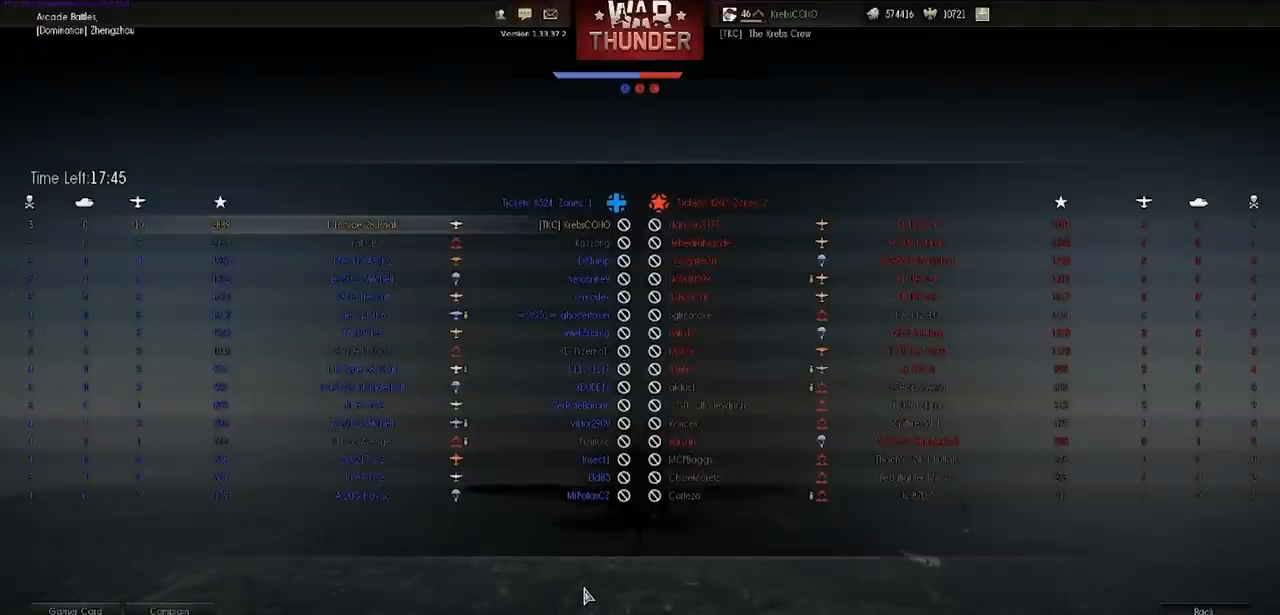
{"keys": ["tab"], "events": []}
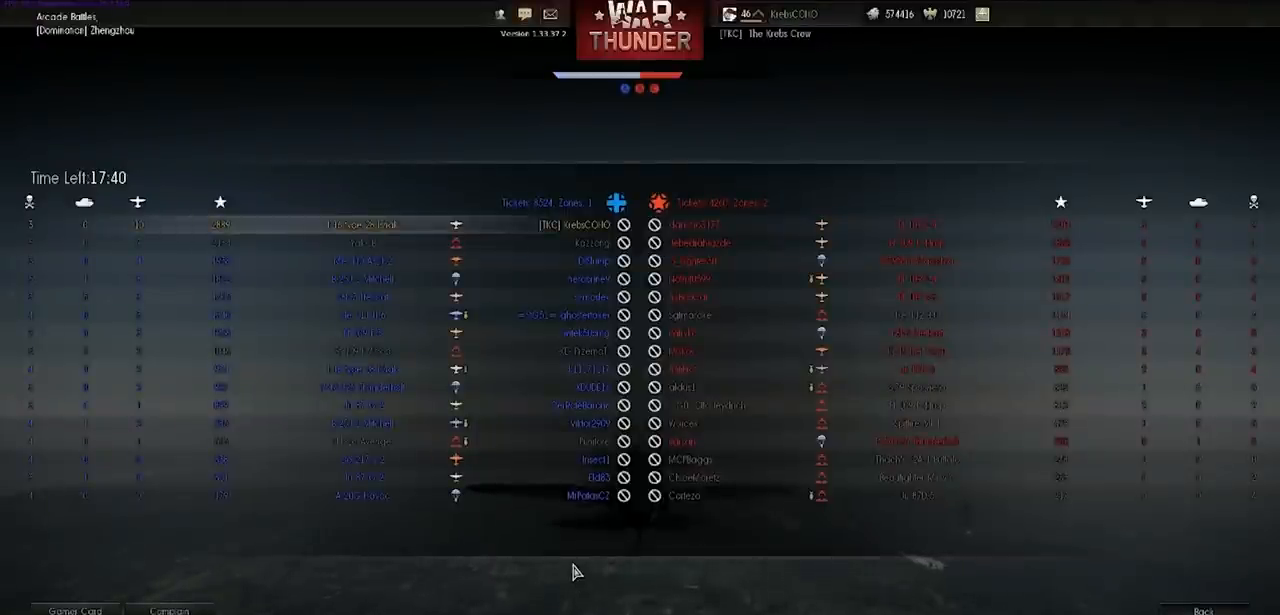
{"keys": ["shift"], "events": [[200, "tab", "up"], [367, "shift", "down"]]}
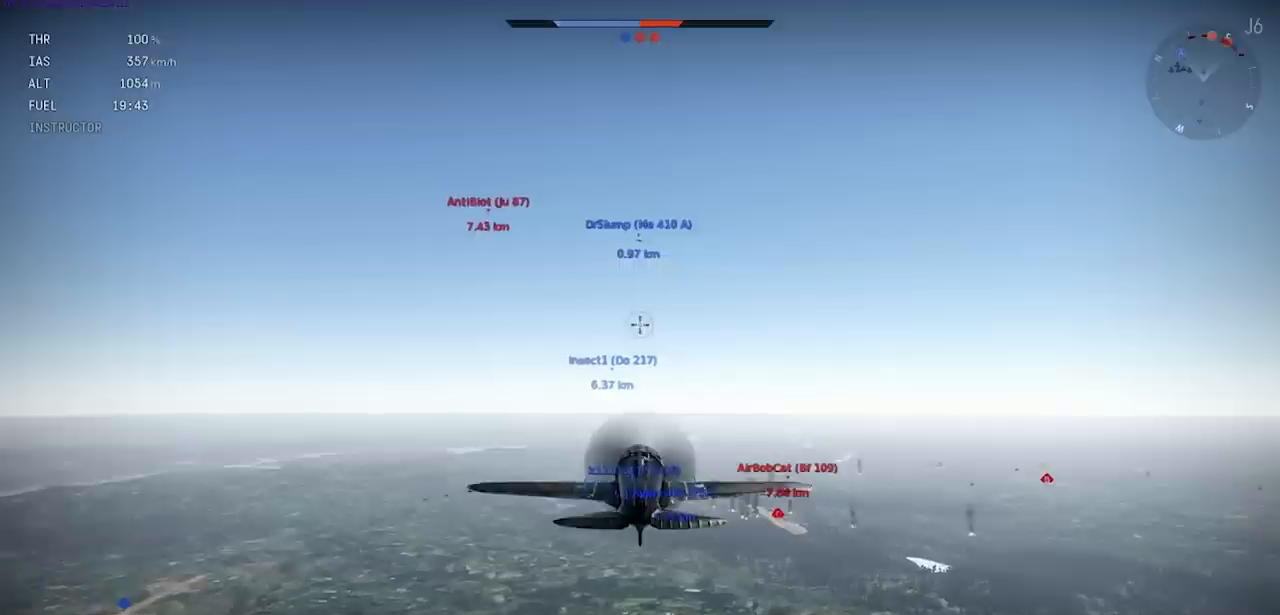
{"keys": ["shift"], "events": []}
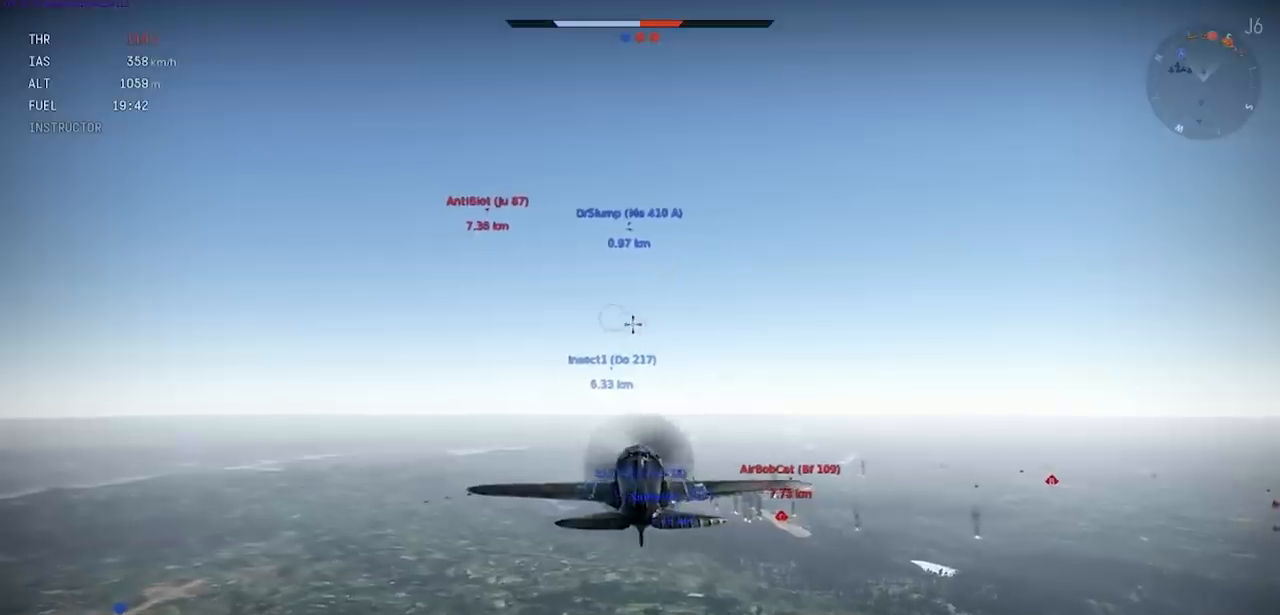
{"keys": [], "events": [[301, "shift", "up"]]}